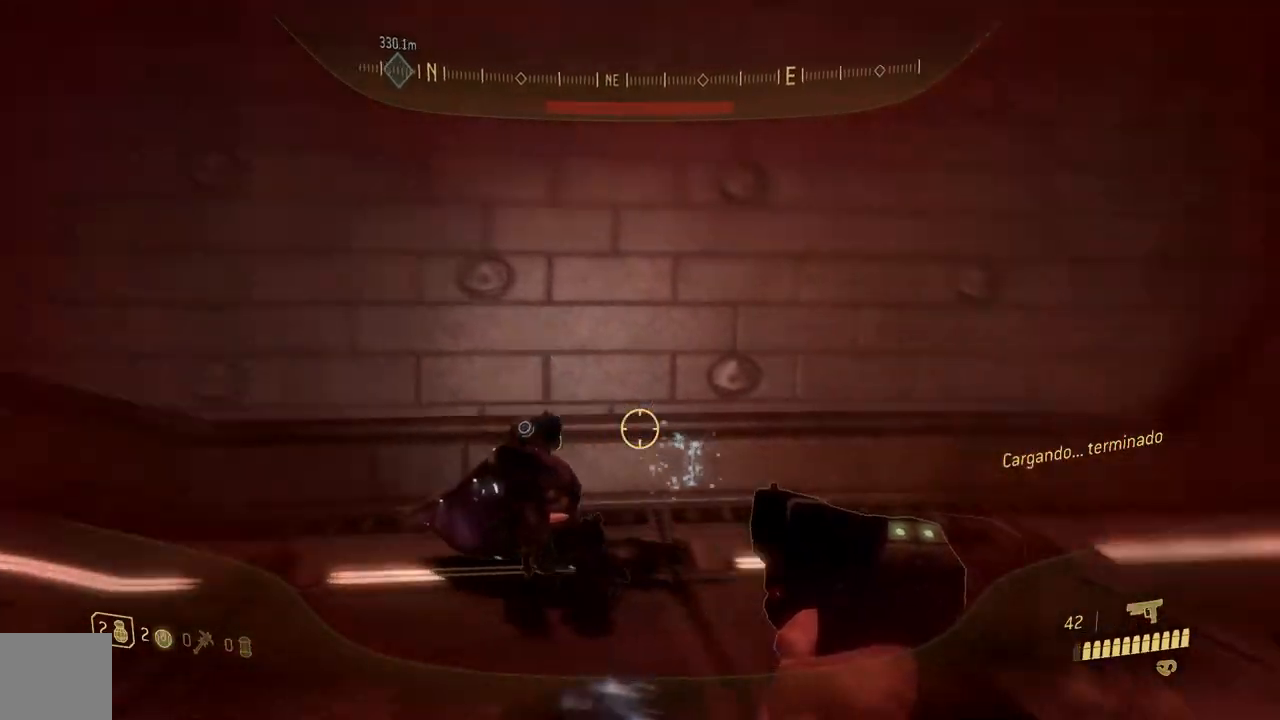
Gameplay with a controller (Xbox layout); each line is a JSON object with the inputs held at the frame after it. "button_events" lists button changes between this image and that frame as [ms after this image, input, new state], when the widget could be followed in between (sticks are given only as held states). Not read: Y.
{"buttons": ["R1"], "left_stick": "up-right", "right_stick": "right", "button_events": [[284, "R1", "down"]]}
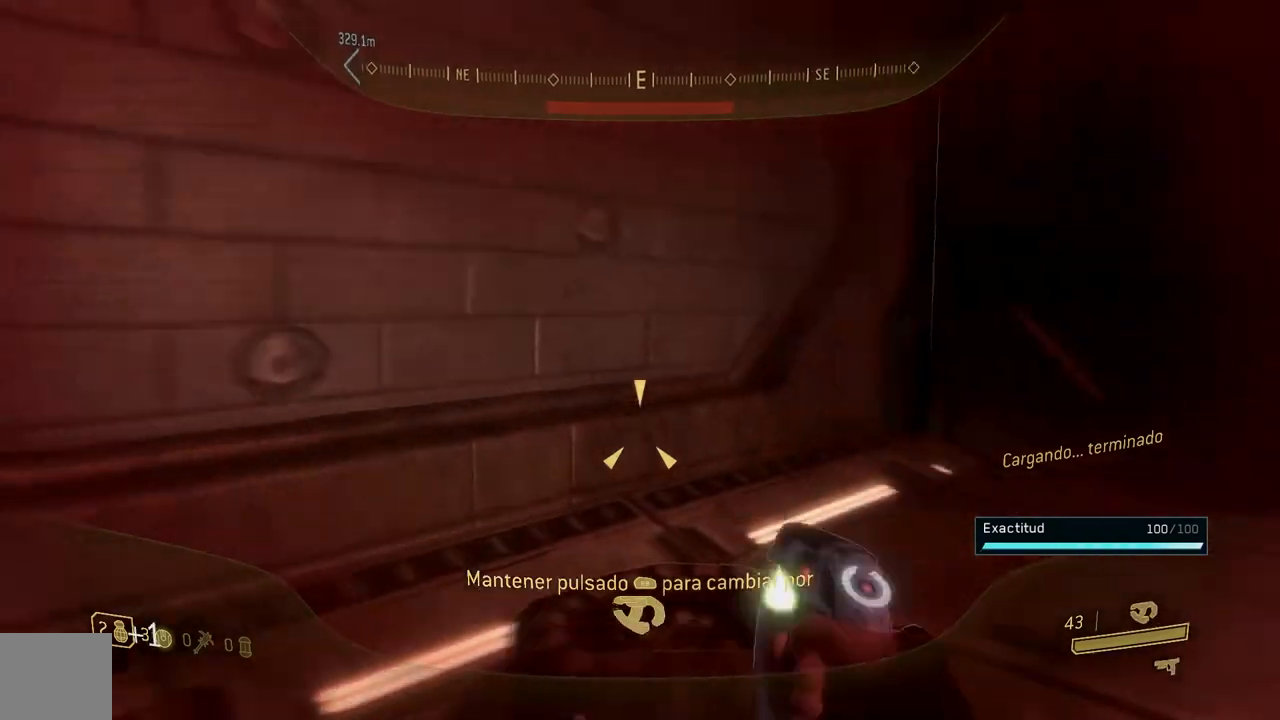
{"buttons": [], "left_stick": "up-right", "right_stick": "center", "button_events": [[250, "R1", "up"]]}
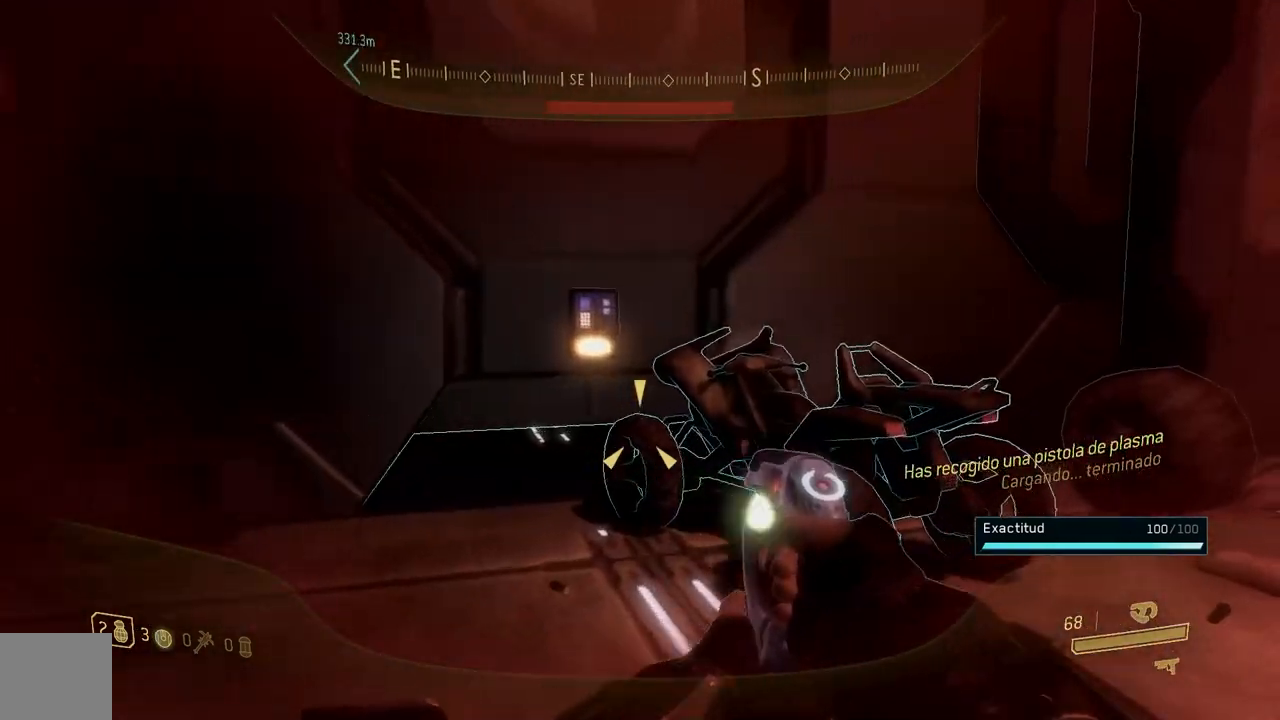
{"buttons": ["R1"], "left_stick": "up-right", "right_stick": "center", "button_events": [[434, "R1", "down"]]}
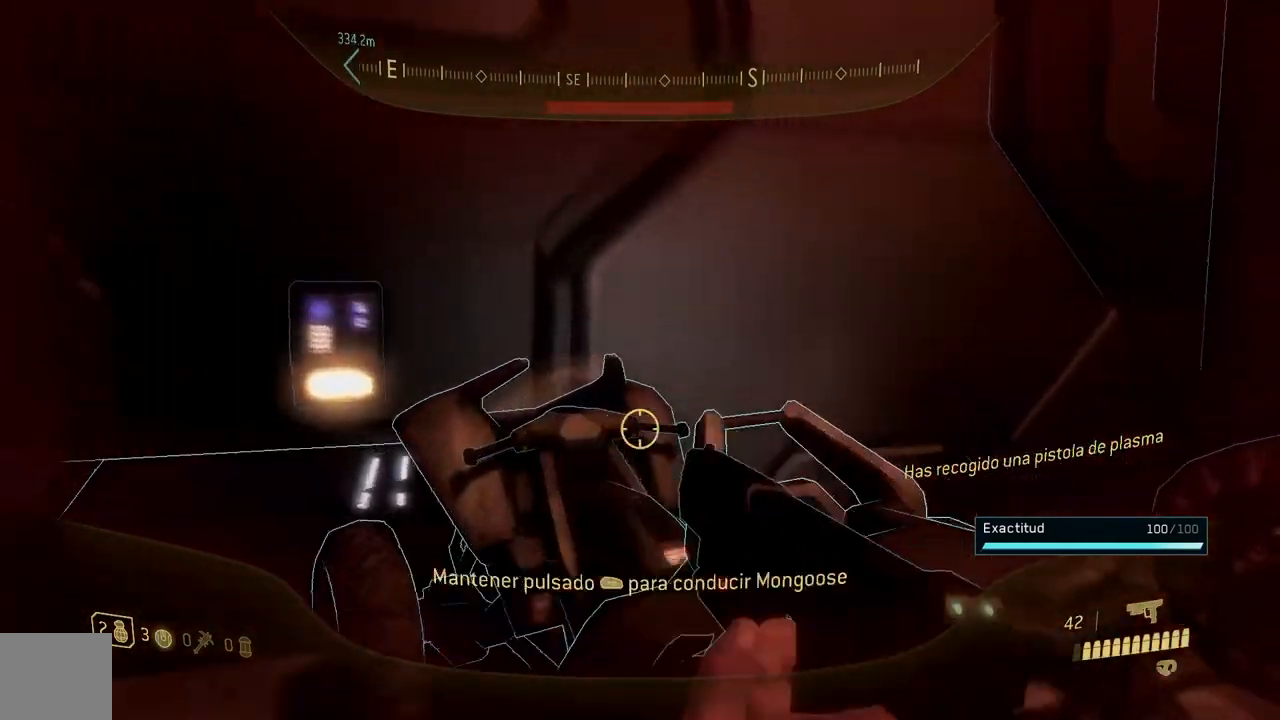
{"buttons": [], "left_stick": "up", "right_stick": "down", "button_events": [[367, "R1", "up"]]}
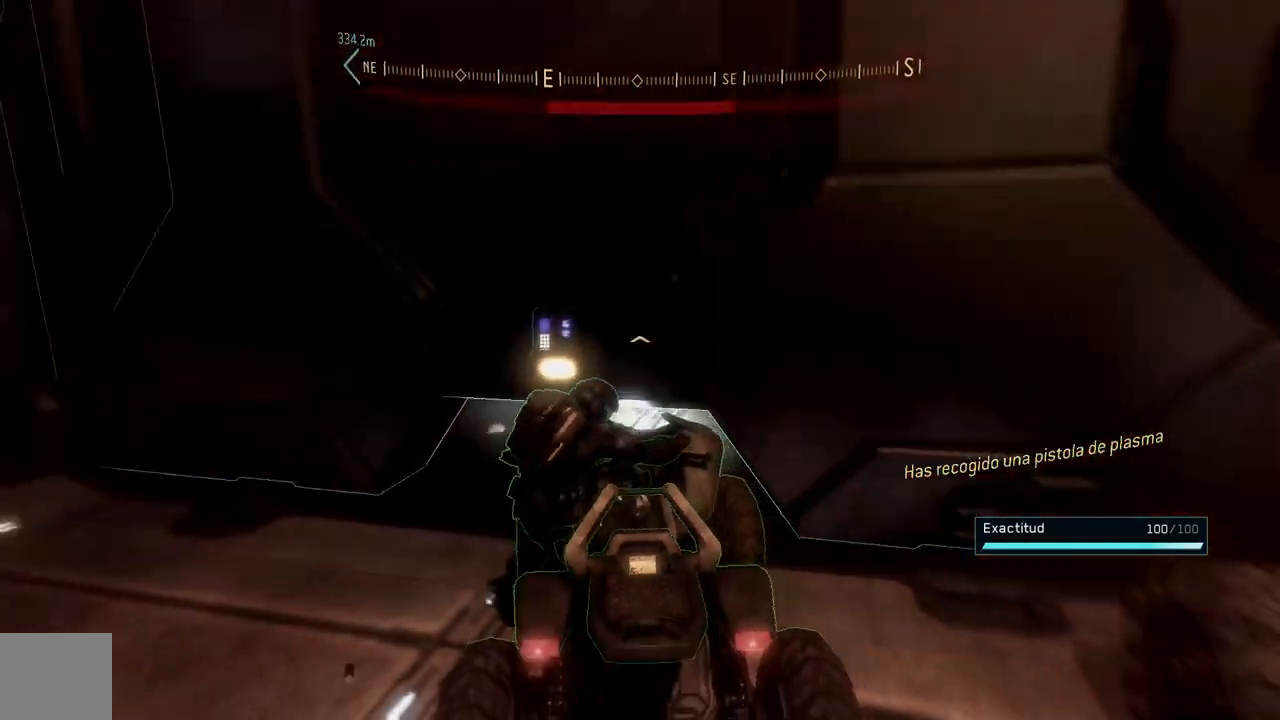
{"buttons": [], "left_stick": "up", "right_stick": "up-right", "button_events": []}
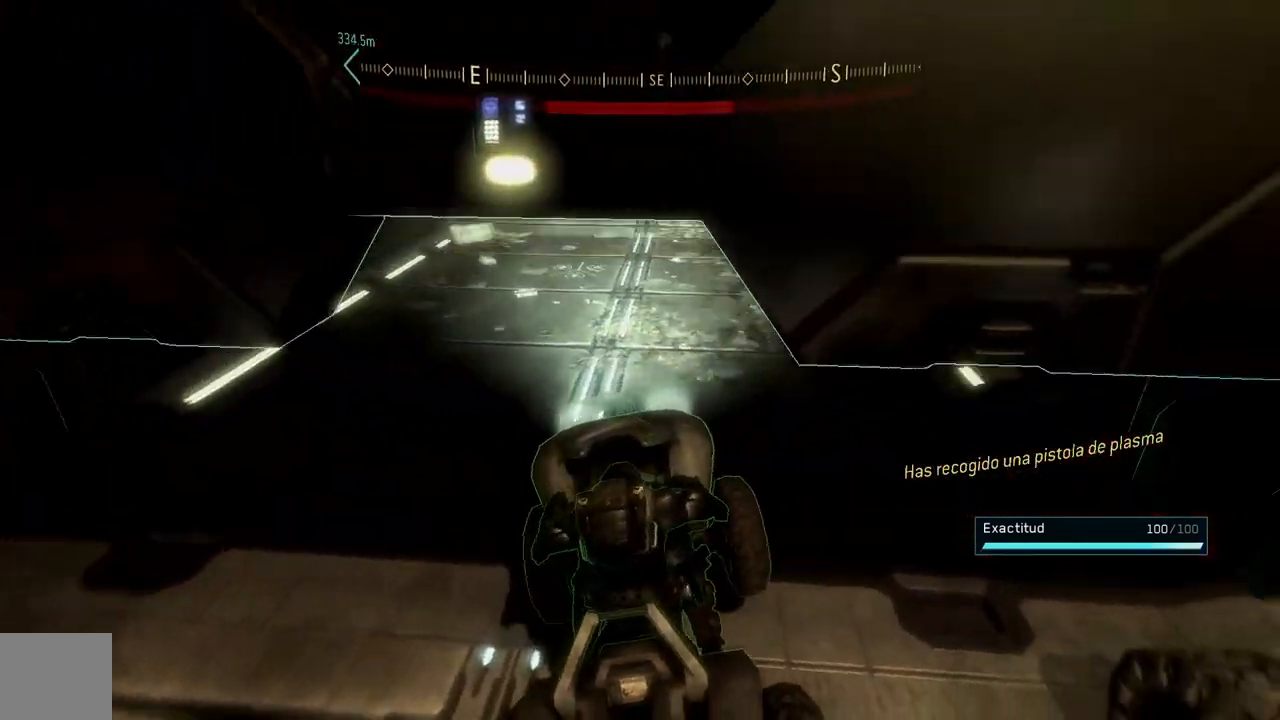
{"buttons": [], "left_stick": "up", "right_stick": "up-right", "button_events": []}
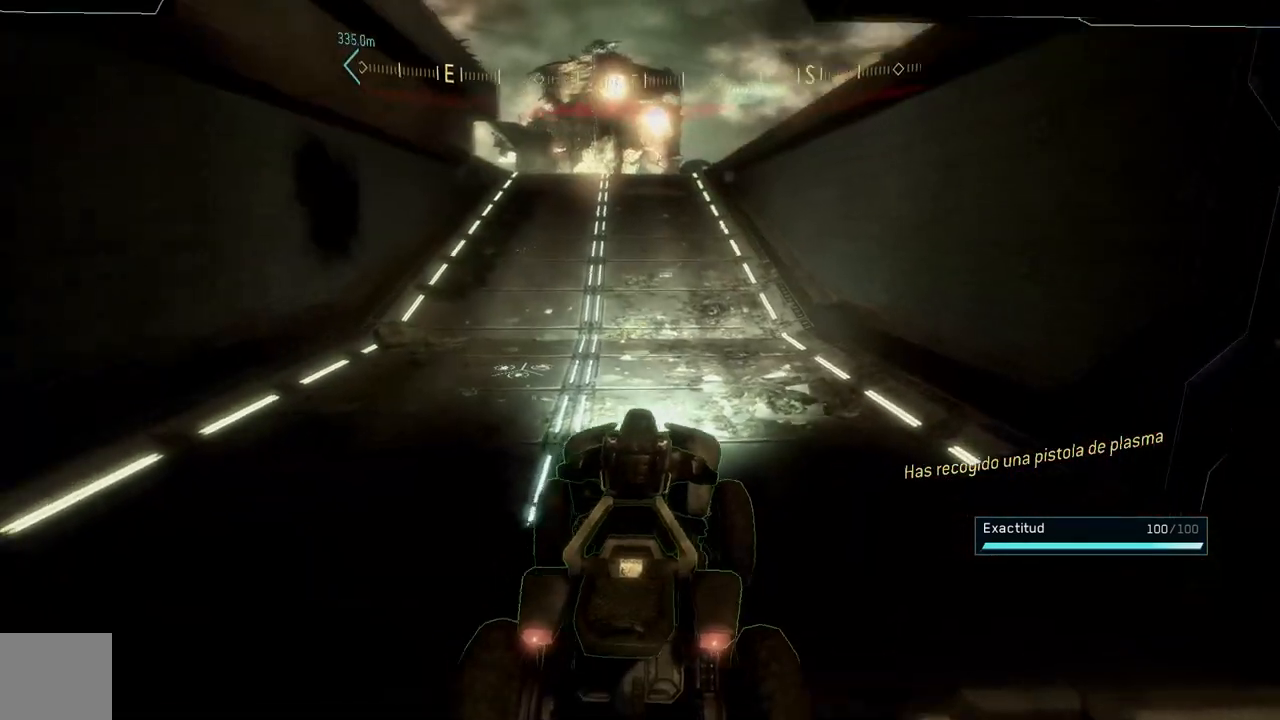
{"buttons": [], "left_stick": "up", "right_stick": "down-left", "button_events": []}